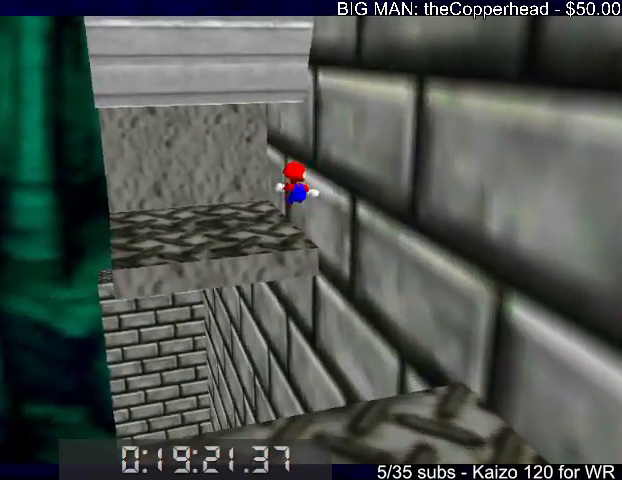
Gameplay with keyboard; each line is a JSON object with the keys held at the frame after it. "events" lists presses ("down") and releases ("up") of "0", "1", "2", "3", "4", "5", "6", "8", "a", "c", "d", "down", "left", "right", "s", "up", "x" and "z" between this image and that frame as [ms after this image, input, new state], when the widget could be followed in between. No other keys are recorded. Mouse input is not recorded.
{"keys": ["4", "left", "x", "z"], "events": [[67, "4", "up"], [100, "4", "down"], [233, "4", "up"], [300, "4", "down"], [367, "4", "up"], [433, "4", "down"], [467, "x", "down"]]}
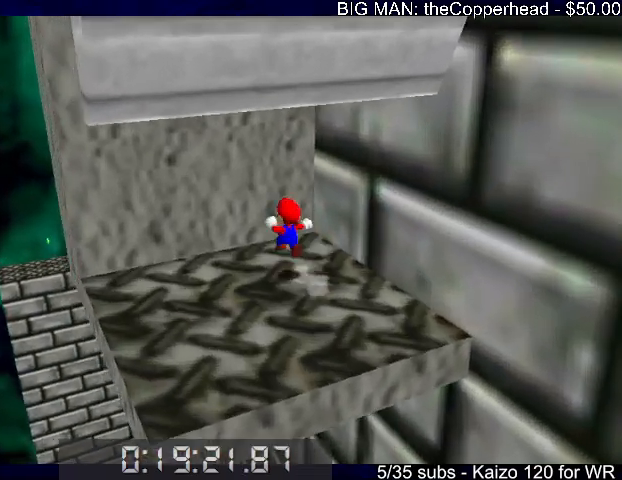
{"keys": ["down", "right"], "events": [[33, "4", "up"], [67, "x", "up"], [67, "z", "up"], [167, "down", "down"], [167, "right", "down"], [200, "left", "up"], [200, "x", "down"], [433, "x", "up"]]}
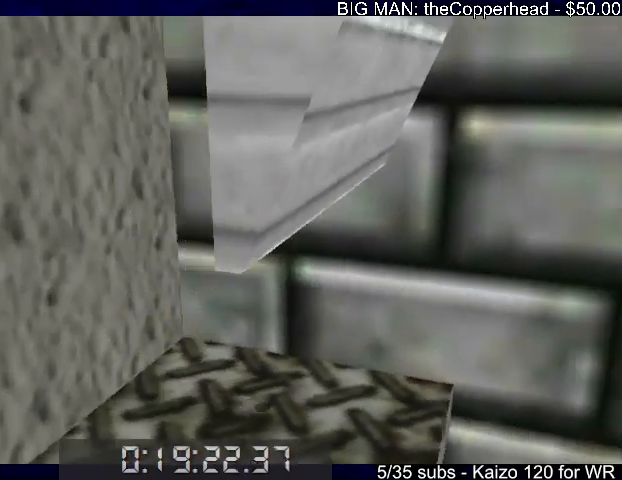
{"keys": ["left"], "events": [[133, "down", "up"], [133, "left", "down"], [133, "right", "up"], [133, "x", "down"], [467, "x", "up"]]}
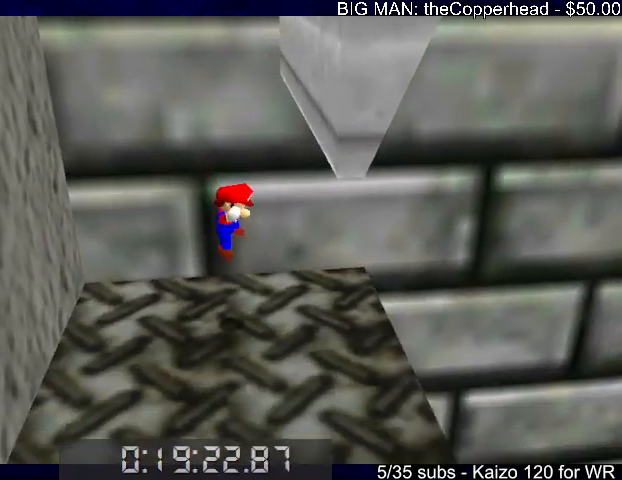
{"keys": ["down"], "events": [[100, "left", "up"], [300, "down", "down"]]}
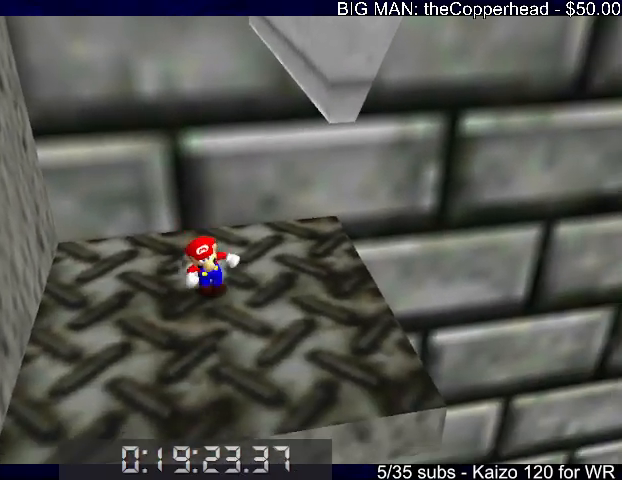
{"keys": ["right", "x"], "events": [[33, "left", "down"], [200, "down", "up"], [200, "left", "up"], [200, "right", "down"], [267, "x", "down"]]}
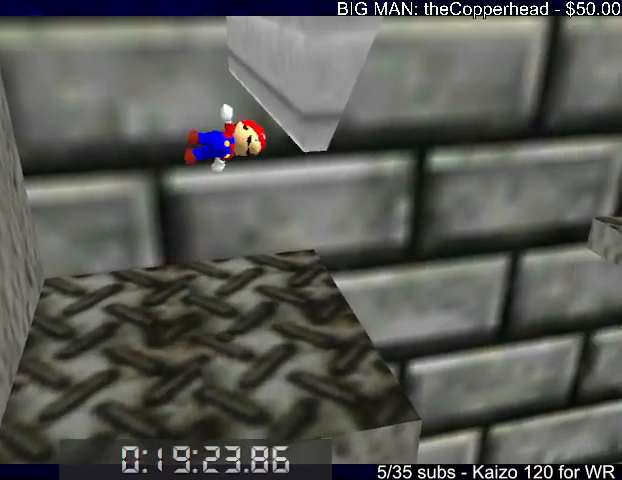
{"keys": ["left", "up", "x"], "events": [[67, "x", "up"], [233, "left", "down"], [233, "right", "up"], [233, "x", "down"], [500, "up", "down"]]}
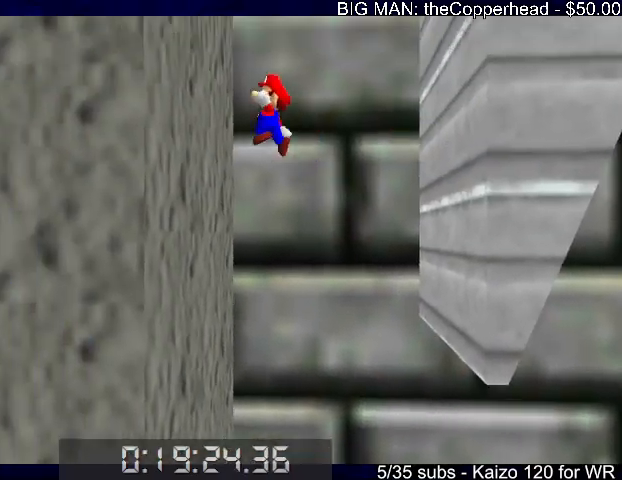
{"keys": ["right", "x"], "events": [[67, "x", "up"], [133, "left", "up"], [133, "up", "up"], [133, "x", "down"], [200, "right", "down"]]}
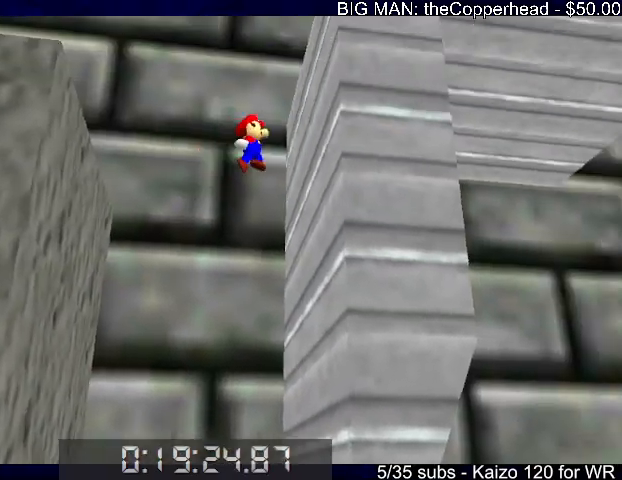
{"keys": ["c", "left", "up"], "events": [[33, "x", "up"], [100, "left", "down"], [100, "right", "up"], [100, "x", "down"], [200, "8", "down"], [367, "8", "up"], [400, "up", "down"], [433, "c", "down"], [500, "x", "up"]]}
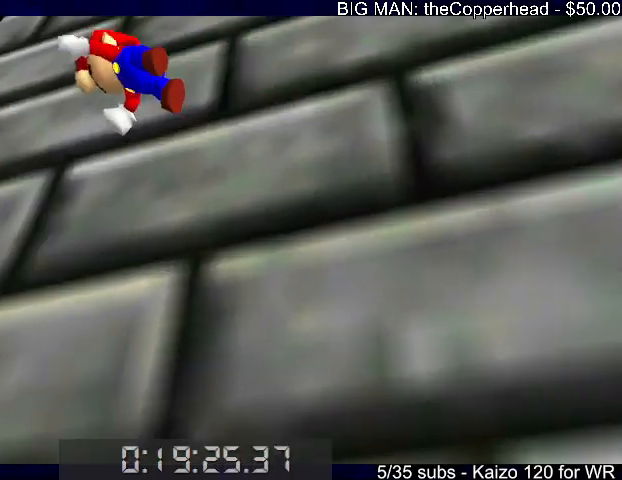
{"keys": ["up"], "events": [[33, "c", "up"], [167, "5", "down"], [167, "left", "up"], [233, "5", "up"]]}
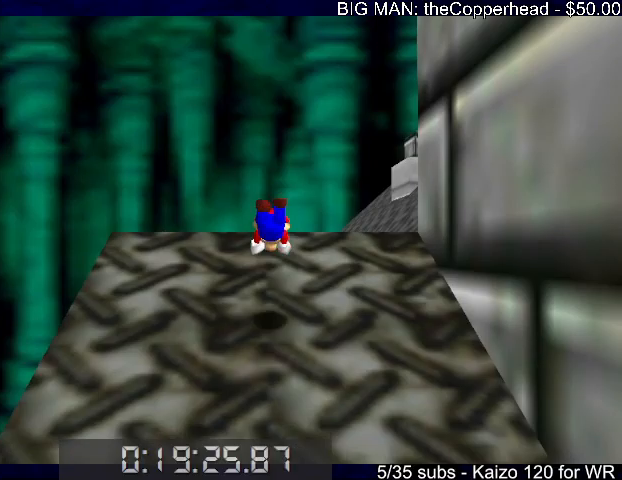
{"keys": ["up"], "events": [[67, "4", "down"], [133, "4", "up"], [133, "c", "down"], [133, "x", "down"], [233, "x", "up"], [300, "c", "up"], [300, "right", "down"], [433, "right", "up"]]}
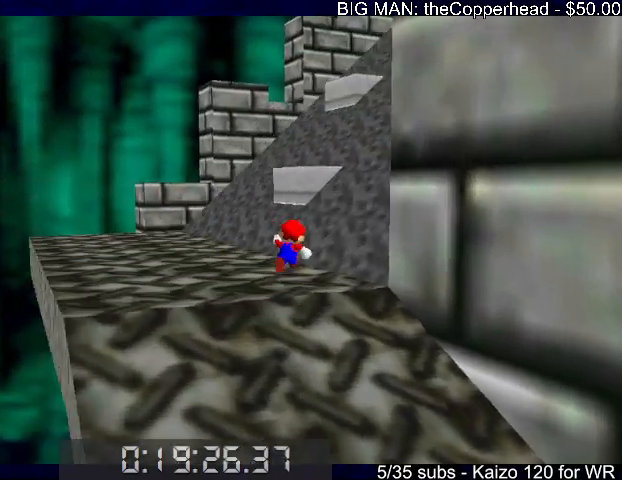
{"keys": ["left", "up", "x"], "events": [[167, "left", "down"], [267, "left", "up"], [400, "x", "down"], [433, "left", "down"]]}
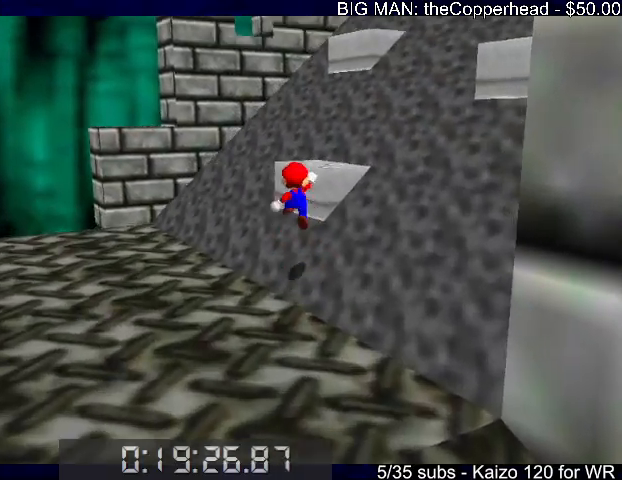
{"keys": ["left", "up"], "events": [[67, "x", "up"], [133, "c", "down"], [233, "c", "up"]]}
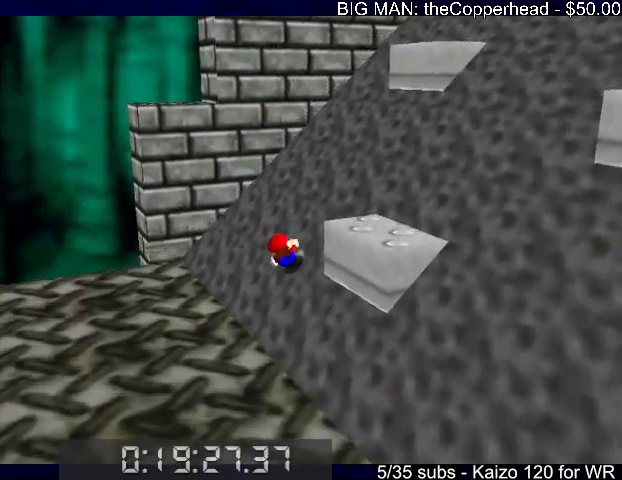
{"keys": ["up", "x"], "events": [[300, "c", "down"], [300, "left", "up"], [300, "x", "down"], [367, "x", "up"], [433, "c", "up"], [467, "x", "down"]]}
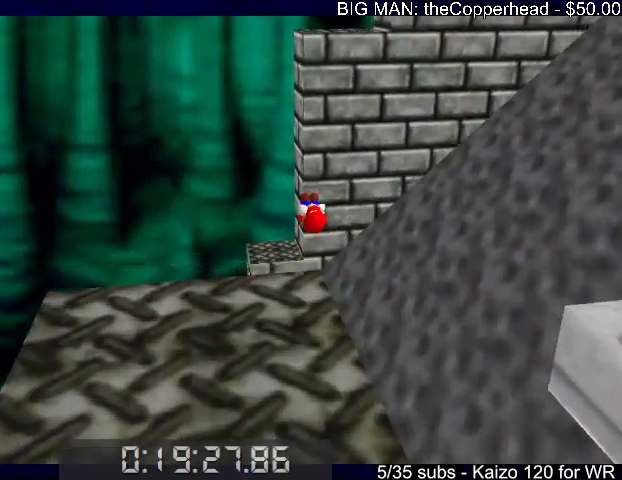
{"keys": ["up"], "events": [[33, "c", "down"], [67, "c", "up"], [100, "x", "up"]]}
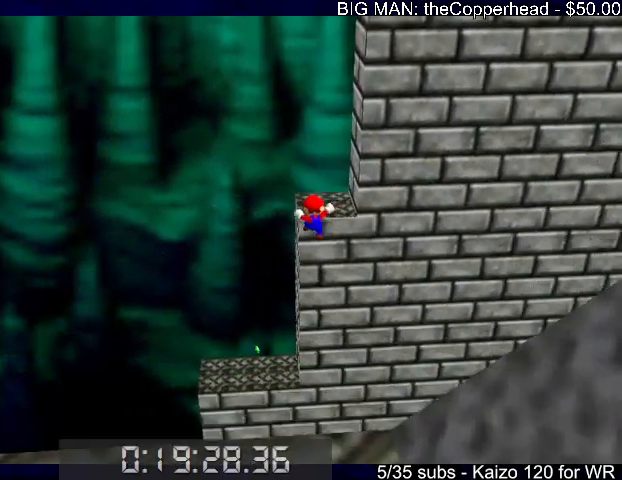
{"keys": ["up"], "events": []}
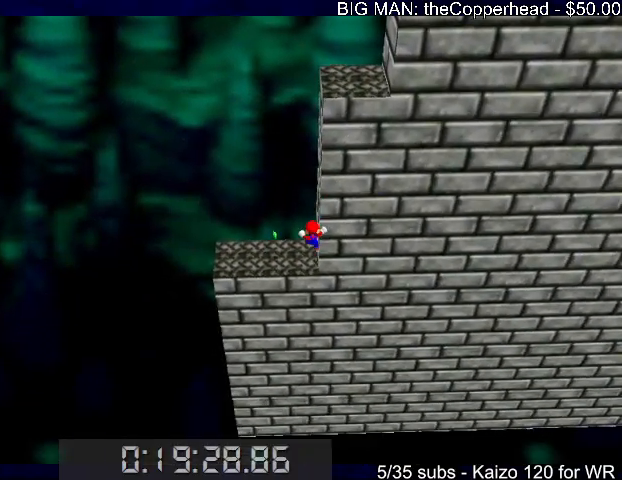
{"keys": ["up"], "events": []}
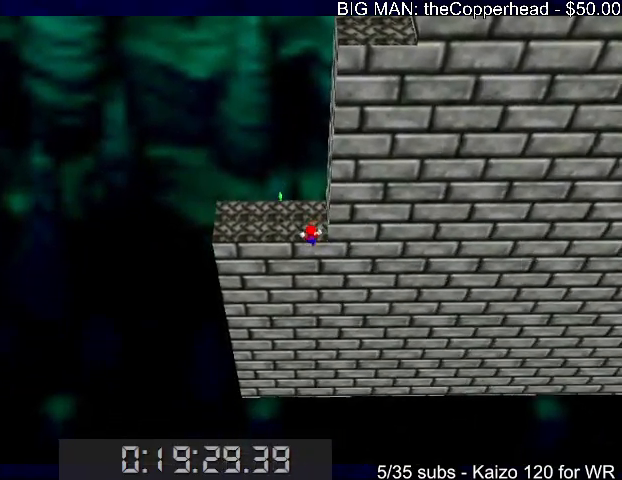
{"keys": ["left", "up"], "events": [[433, "left", "down"]]}
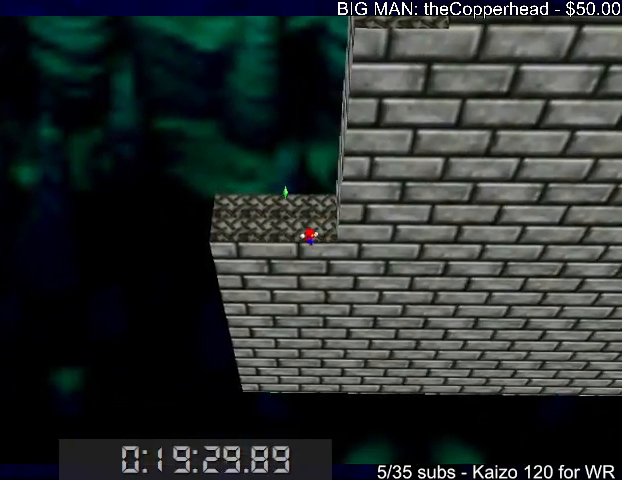
{"keys": ["left"], "events": [[267, "up", "up"], [367, "up", "down"], [500, "up", "up"]]}
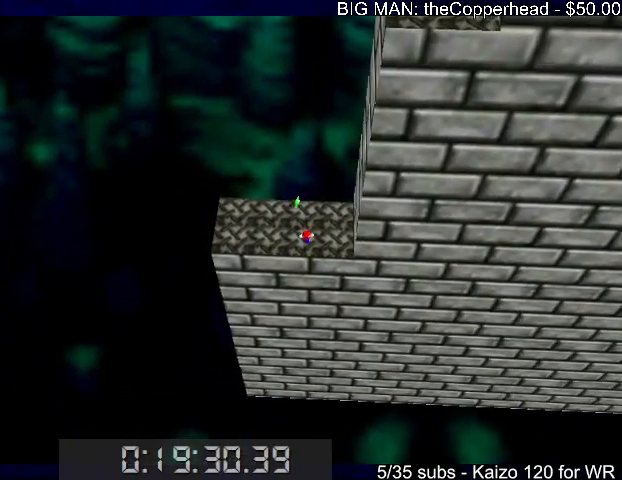
{"keys": ["up", "z"], "events": [[33, "down", "down"], [367, "x", "down"], [400, "down", "up"], [467, "left", "up"], [467, "up", "down"], [467, "x", "up"], [500, "z", "down"]]}
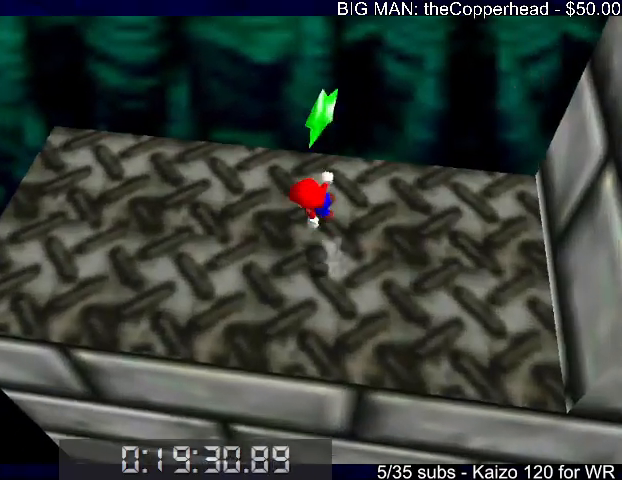
{"keys": [], "events": [[100, "z", "up"], [200, "s", "down"], [300, "s", "up"], [400, "up", "up"]]}
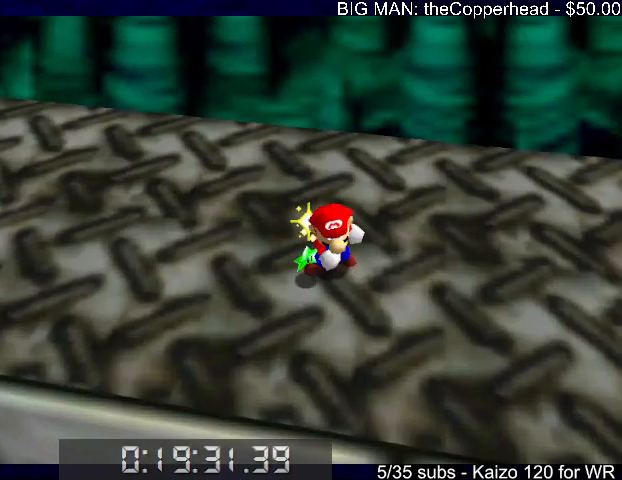
{"keys": [], "events": [[167, "s", "down"], [267, "s", "up"], [367, "s", "down"], [467, "s", "up"]]}